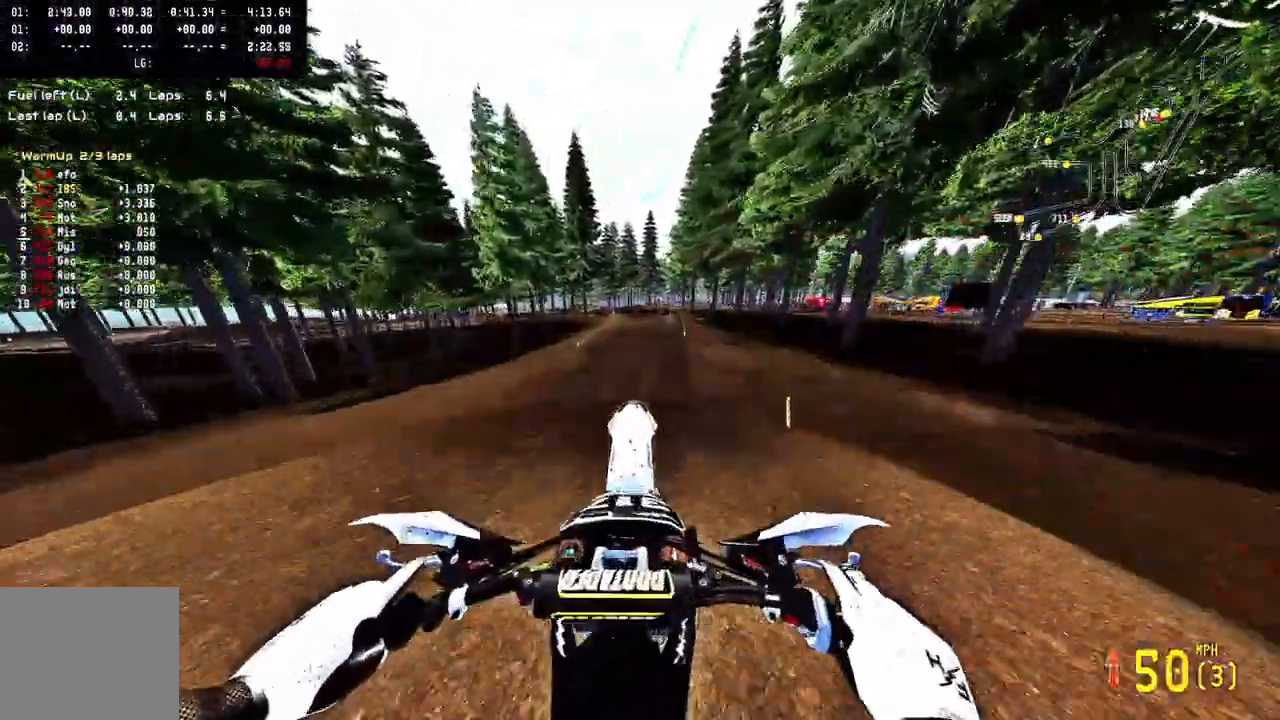
Gameplay with a controller (PlayStation layout); each line is a JSON object with the inputs held at the frame after it (dt_ms = milliseconds from this image to that frame). "events" lists button and stick changes between this image and that frame as [ms after this image, input, new state], when the widget could be followed in between. Not read: L1.
{"dt_ms": 500, "buttons": [], "left_stick": "up-right", "right_stick": "center"}
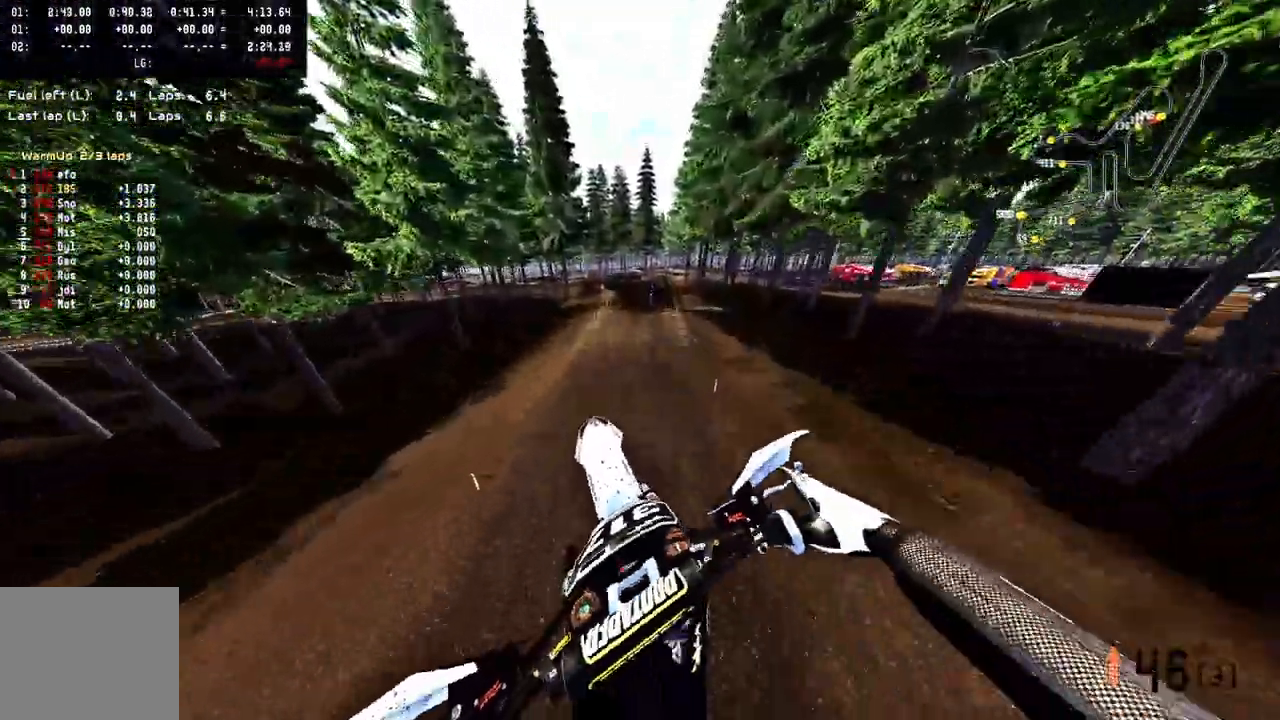
{"dt_ms": 500, "buttons": ["R2"], "left_stick": "up-right", "right_stick": "center", "events": [[300, "R2", "down"]]}
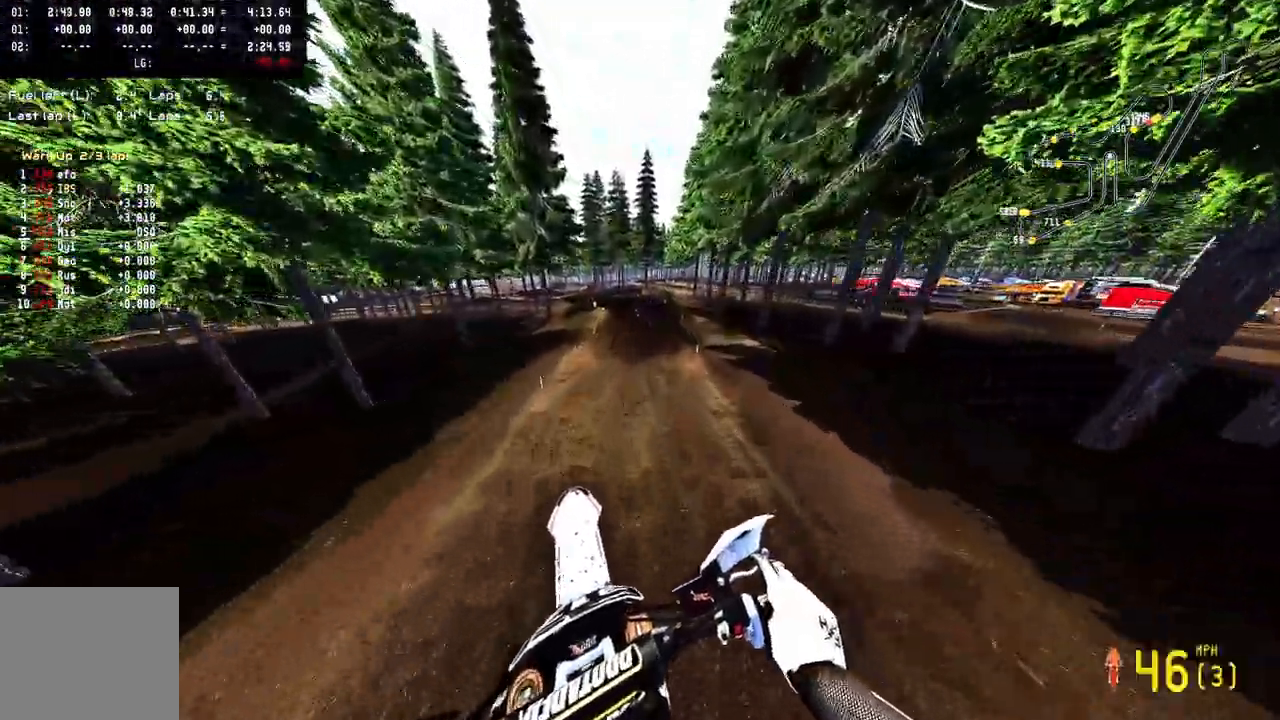
{"dt_ms": 500, "buttons": ["R1", "R2"], "left_stick": "up", "right_stick": "up", "events": [[33, "right_stick", "up"], [267, "left_stick", "up"], [300, "R1", "down"], [400, "R1", "up"], [450, "R1", "down"]]}
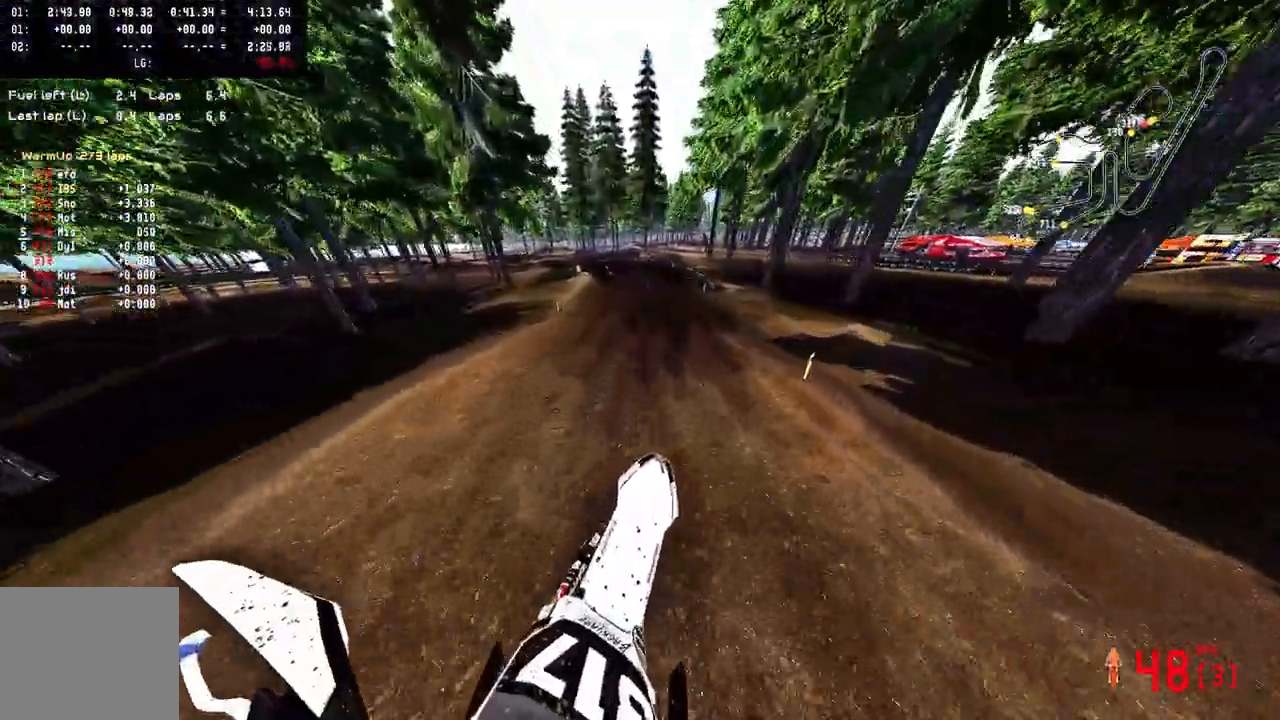
{"dt_ms": 500, "buttons": ["R2"], "left_stick": "up", "right_stick": "center"}
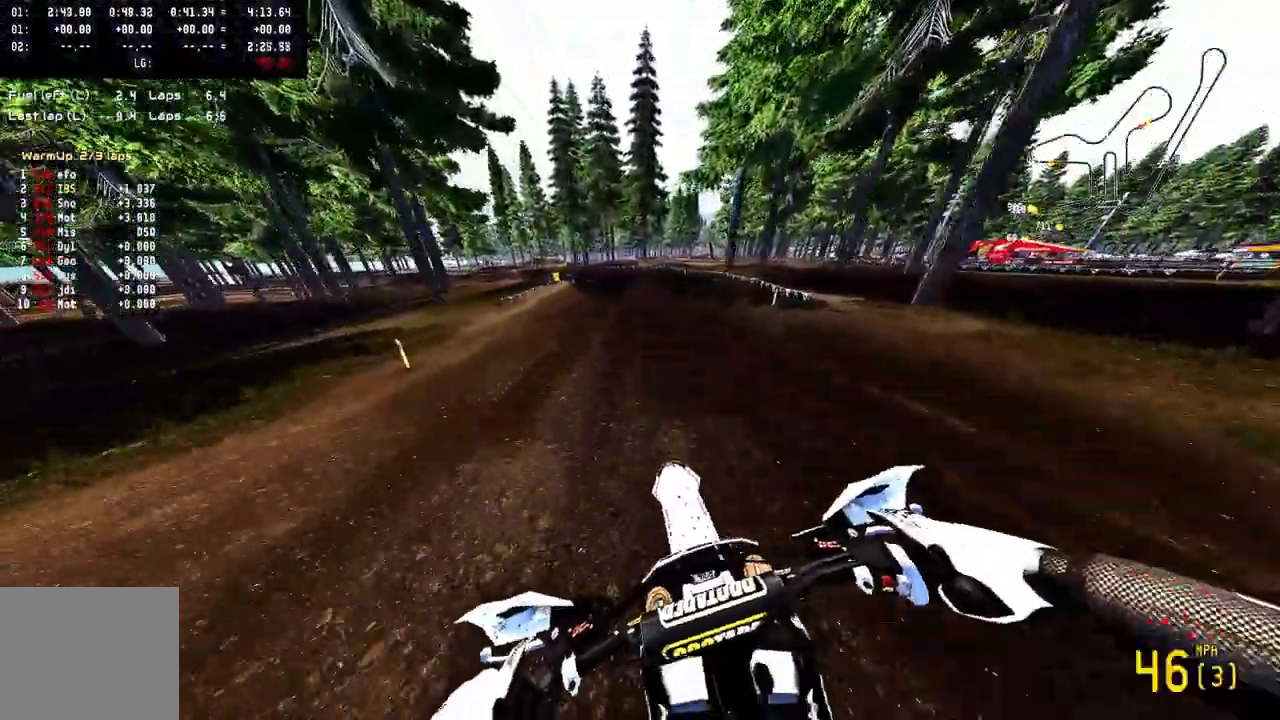
{"dt_ms": 500, "buttons": ["R2"], "left_stick": "up", "right_stick": "center", "events": []}
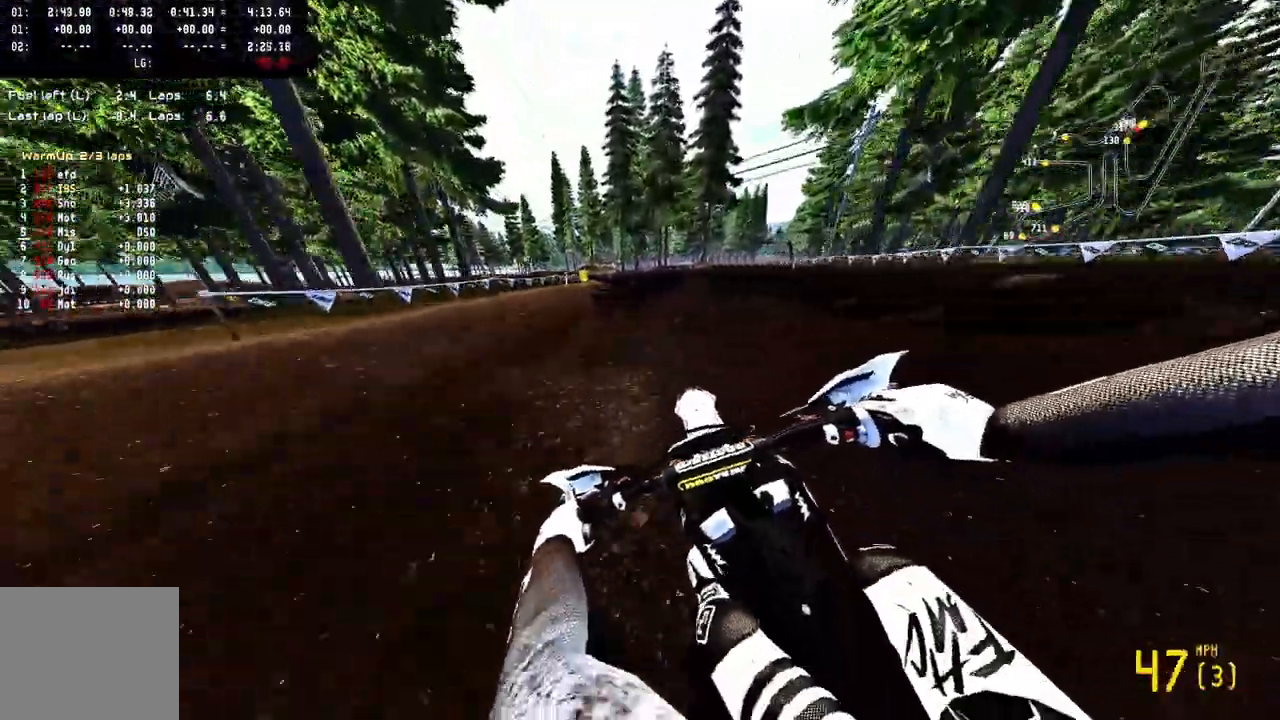
{"dt_ms": 500, "buttons": ["R2"], "left_stick": "up", "right_stick": "center", "events": []}
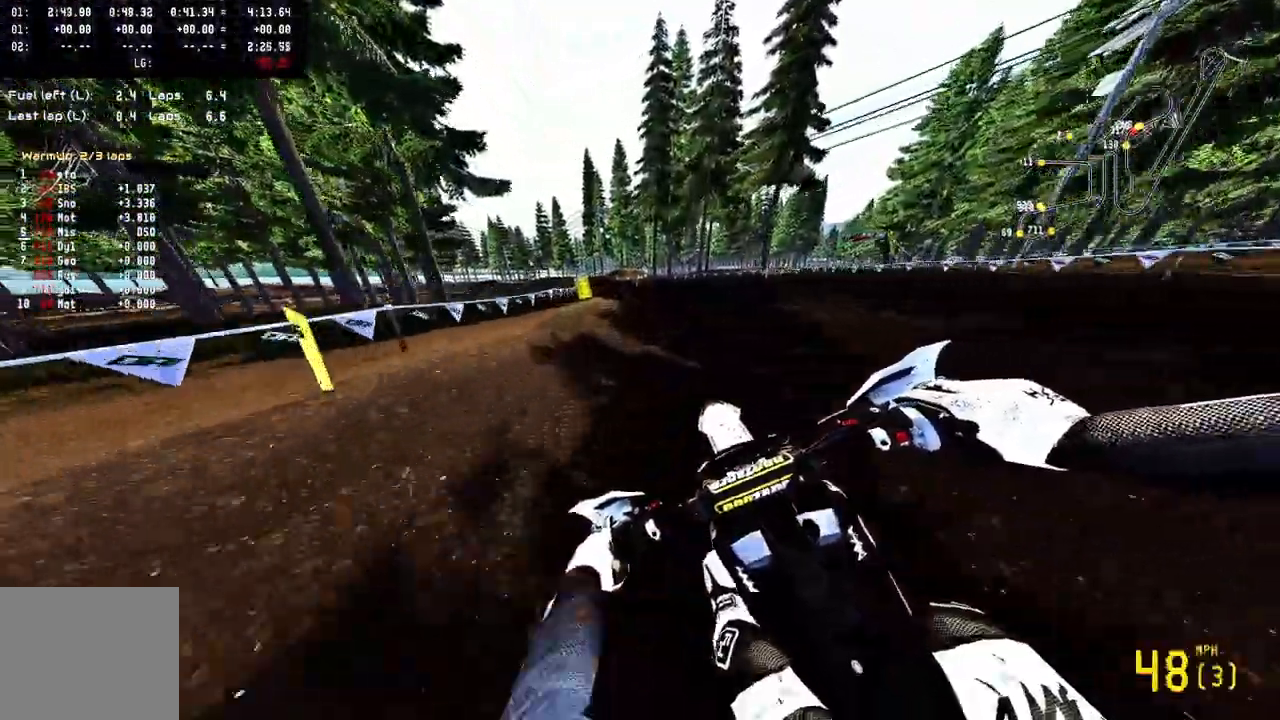
{"dt_ms": 500, "buttons": ["R2"], "left_stick": "up-left", "right_stick": "center", "events": [[67, "left_stick", "up-left"], [350, "R2", "up"], [500, "R2", "down"]]}
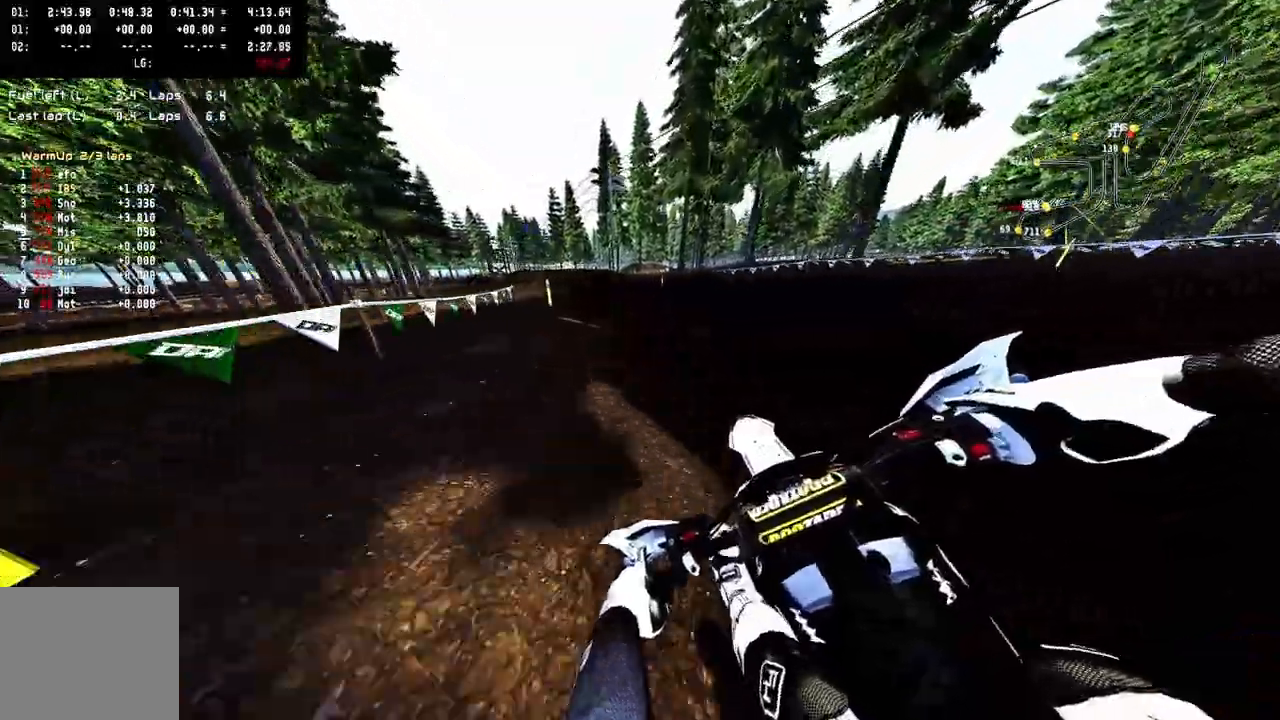
{"dt_ms": 1000, "buttons": [], "left_stick": "center", "right_stick": "up-right"}
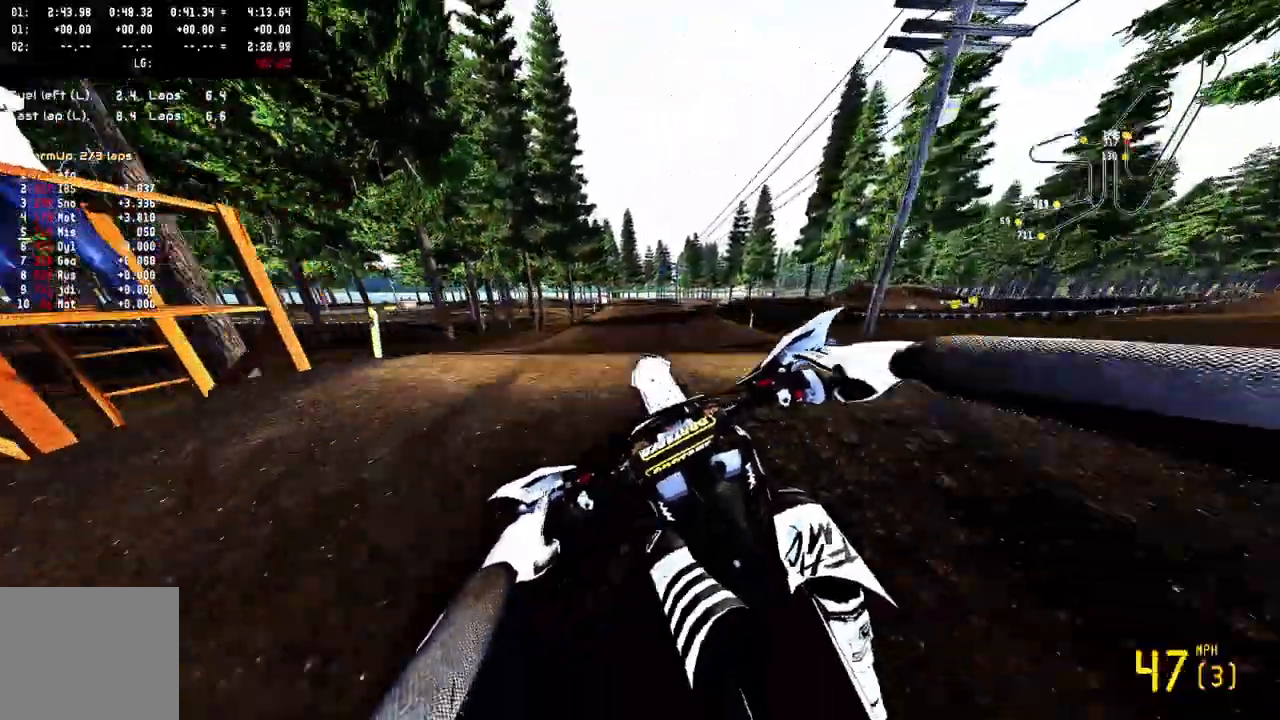
{"dt_ms": 500, "buttons": ["R2"], "left_stick": "center", "right_stick": "center", "events": [[100, "right_stick", "center"], [467, "R2", "down"]]}
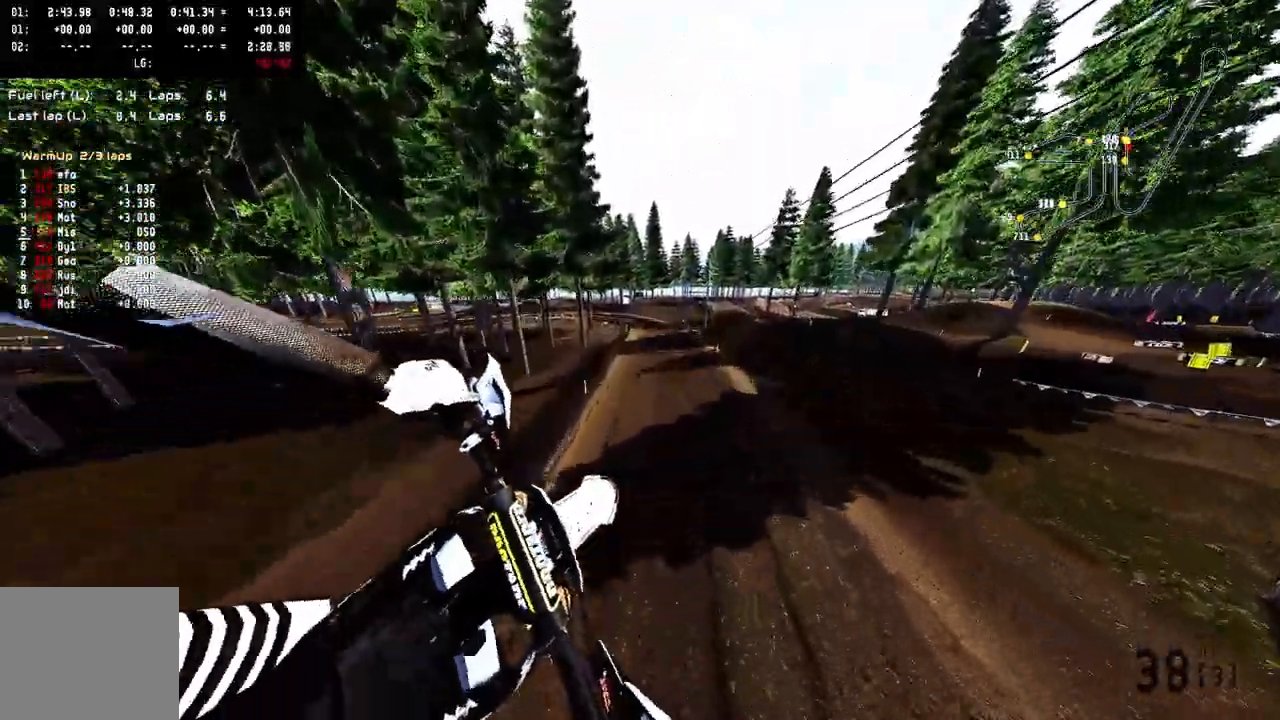
{"dt_ms": 500, "buttons": ["R2"], "left_stick": "center", "right_stick": "up", "events": [[17, "R3", "down"], [33, "R1", "down"], [133, "R3", "up"], [300, "right_stick", "up"], [467, "R1", "up"]]}
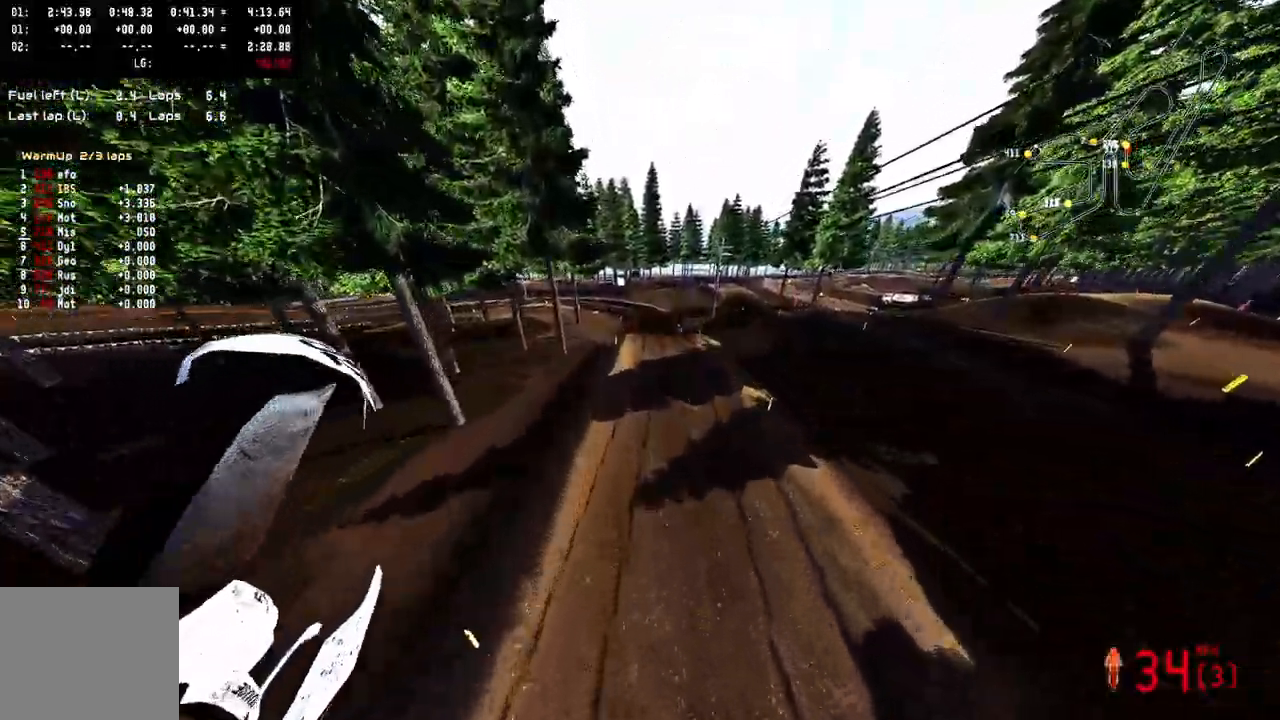
{"dt_ms": 500, "buttons": ["R2"], "left_stick": "up-right", "right_stick": "up", "events": [[367, "left_stick", "up-right"]]}
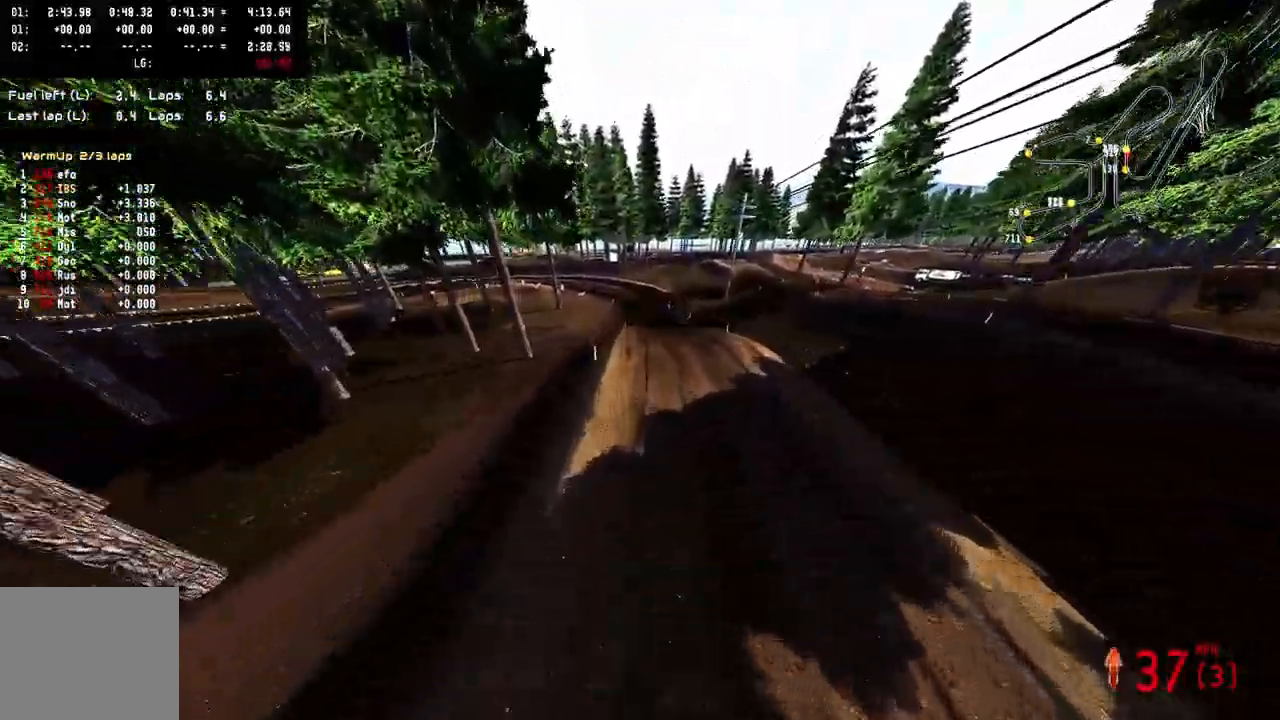
{"dt_ms": 500, "buttons": ["R2"], "left_stick": "center", "right_stick": "up", "events": [[317, "left_stick", "center"]]}
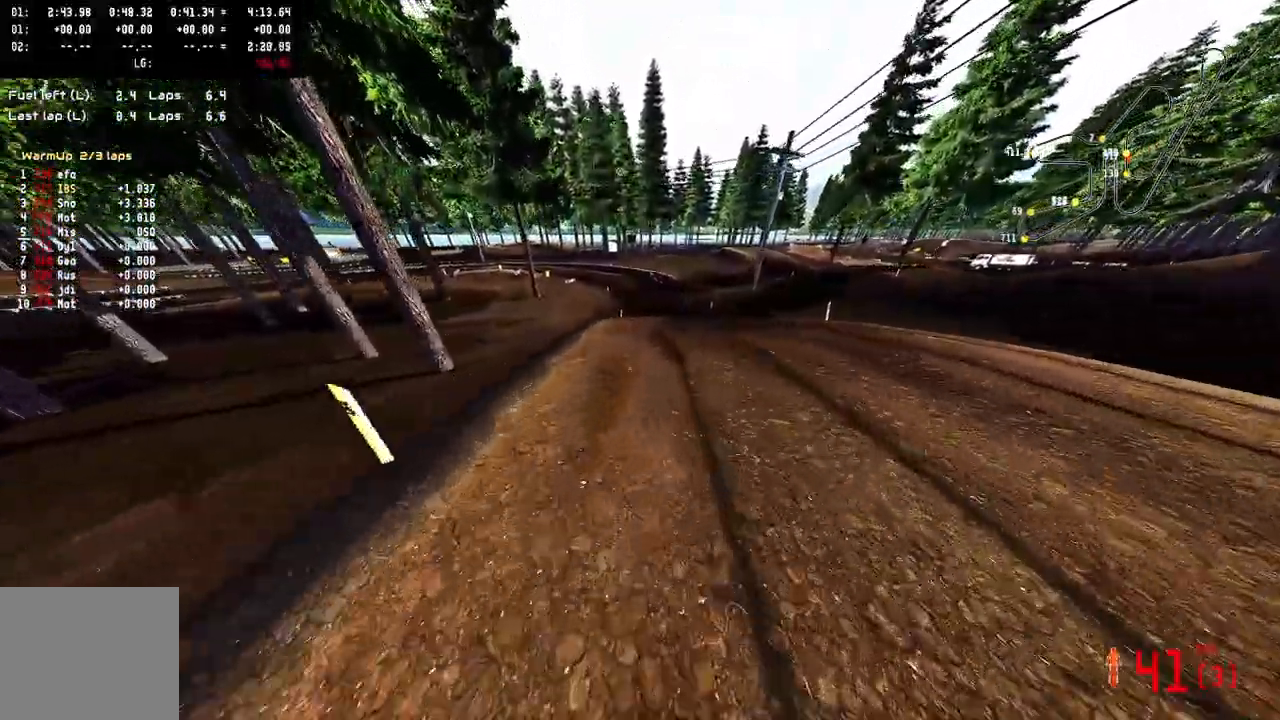
{"dt_ms": 500, "buttons": [], "left_stick": "center", "right_stick": "up", "events": [[67, "R2", "up"]]}
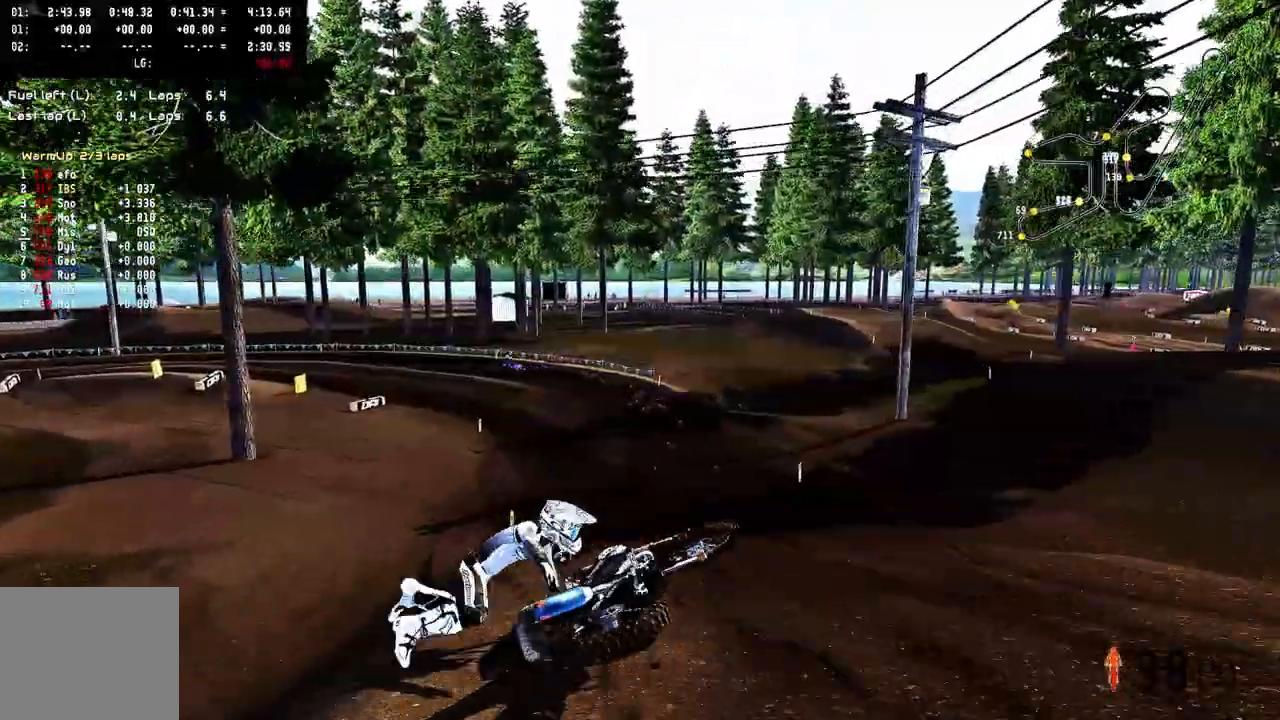
{"dt_ms": 500, "buttons": [], "left_stick": "center", "right_stick": "center", "events": [[67, "right_stick", "center"]]}
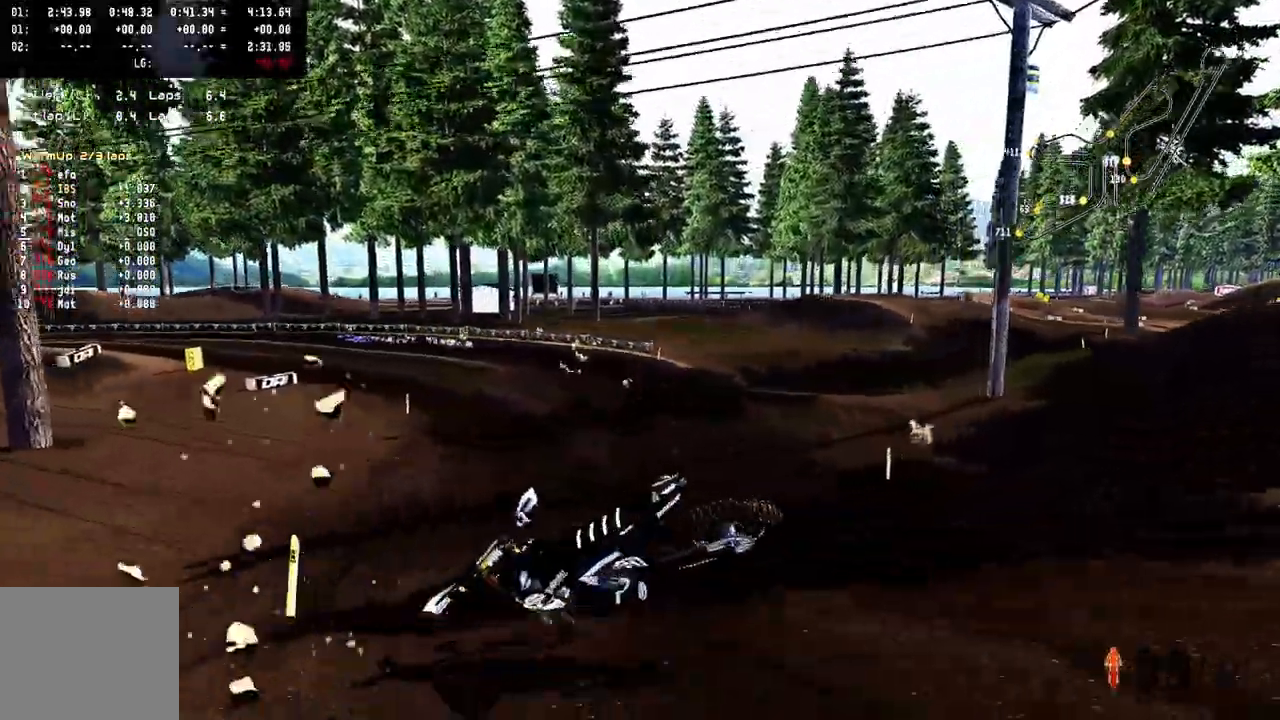
{"dt_ms": 500, "buttons": [], "left_stick": "center", "right_stick": "center", "events": []}
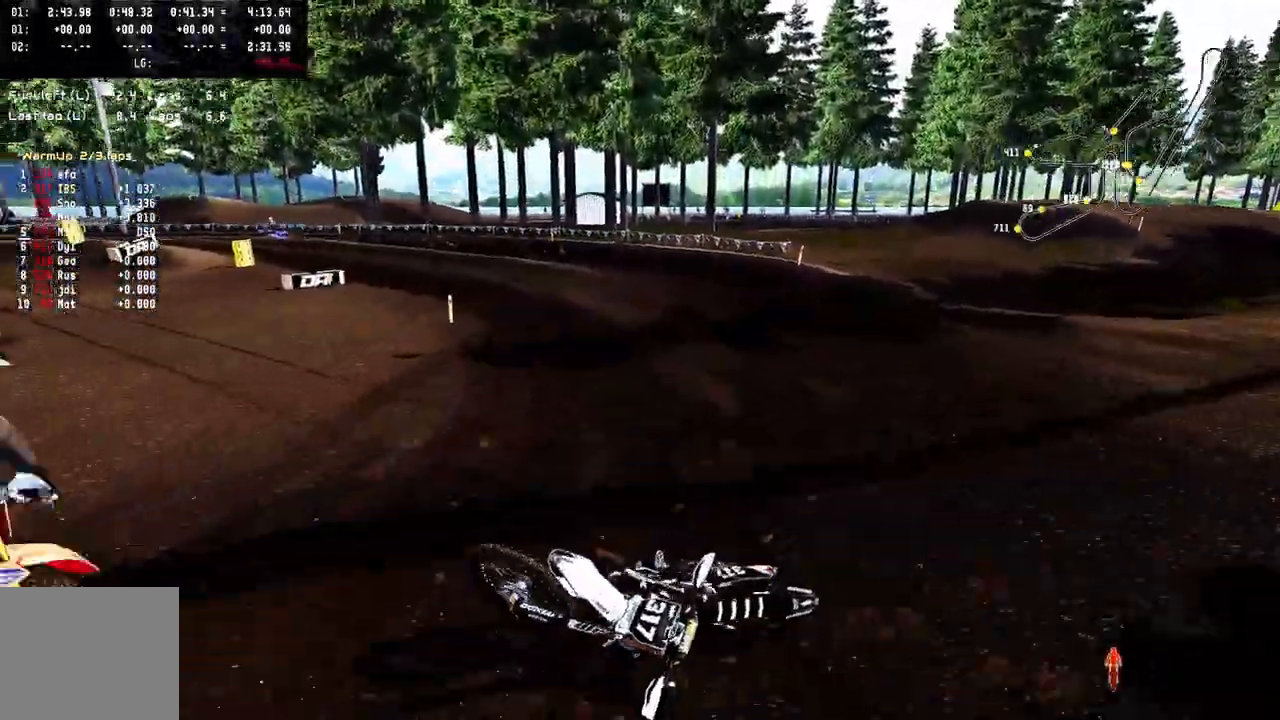
{"dt_ms": 500, "buttons": [], "left_stick": "center", "right_stick": "center", "events": []}
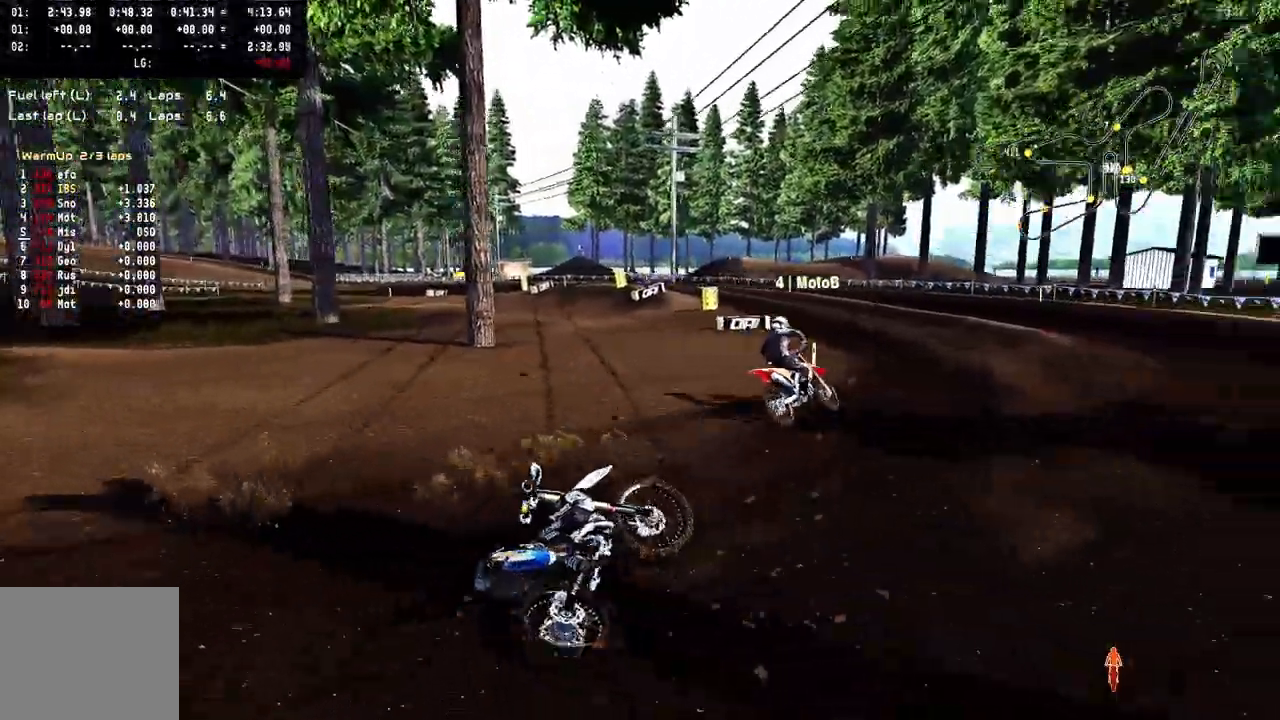
{"dt_ms": 500, "buttons": ["SELECT"], "left_stick": "center", "right_stick": "center", "events": [[433, "SELECT", "down"]]}
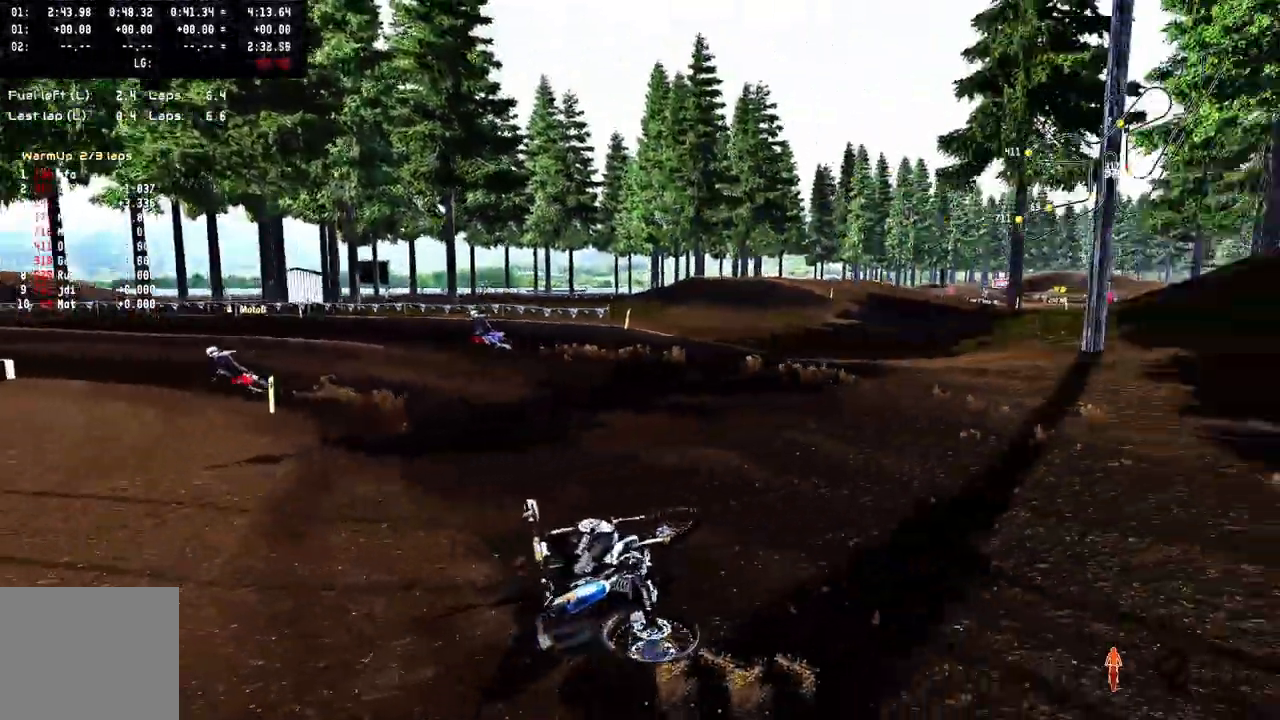
{"dt_ms": 500, "buttons": ["R2"], "left_stick": "center", "right_stick": "up", "events": [[17, "SELECT", "up"], [300, "TRIANGLE", "down"], [317, "R2", "down"], [333, "R3", "down"], [400, "TRIANGLE", "up"], [433, "R3", "up"], [433, "right_stick", "up"]]}
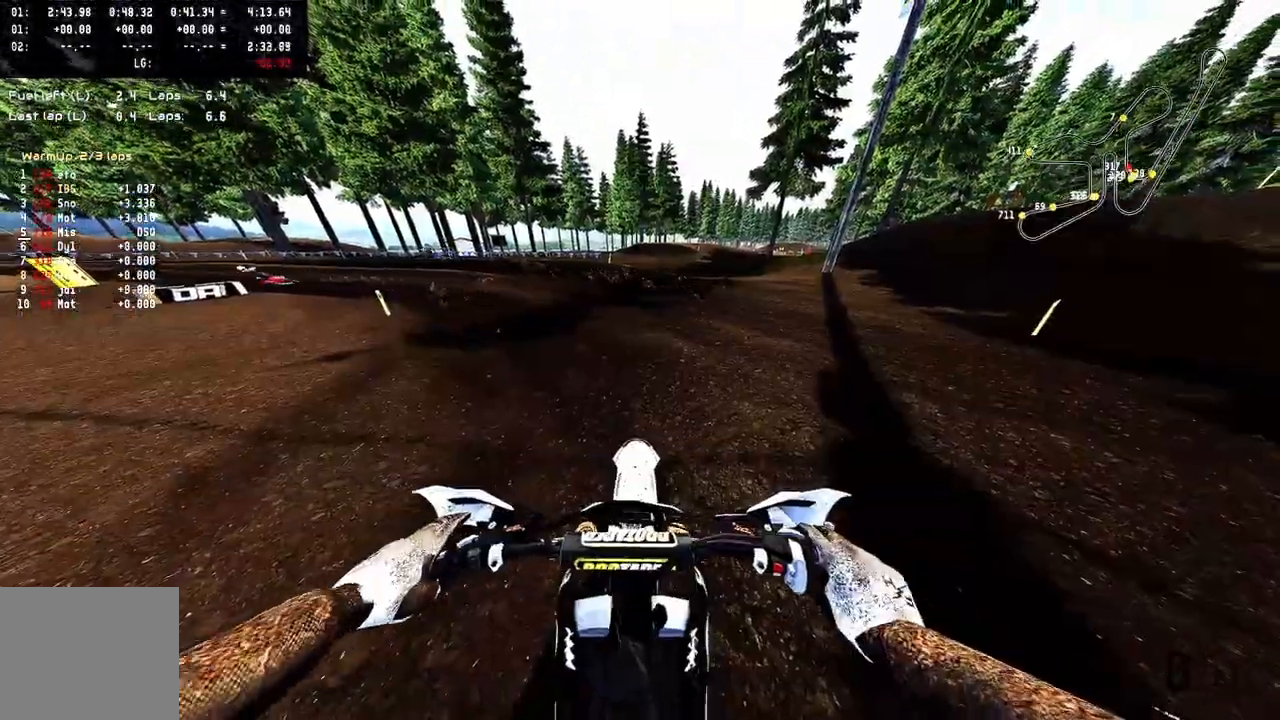
{"dt_ms": 500, "buttons": ["R2"], "left_stick": "up-left", "right_stick": "up"}
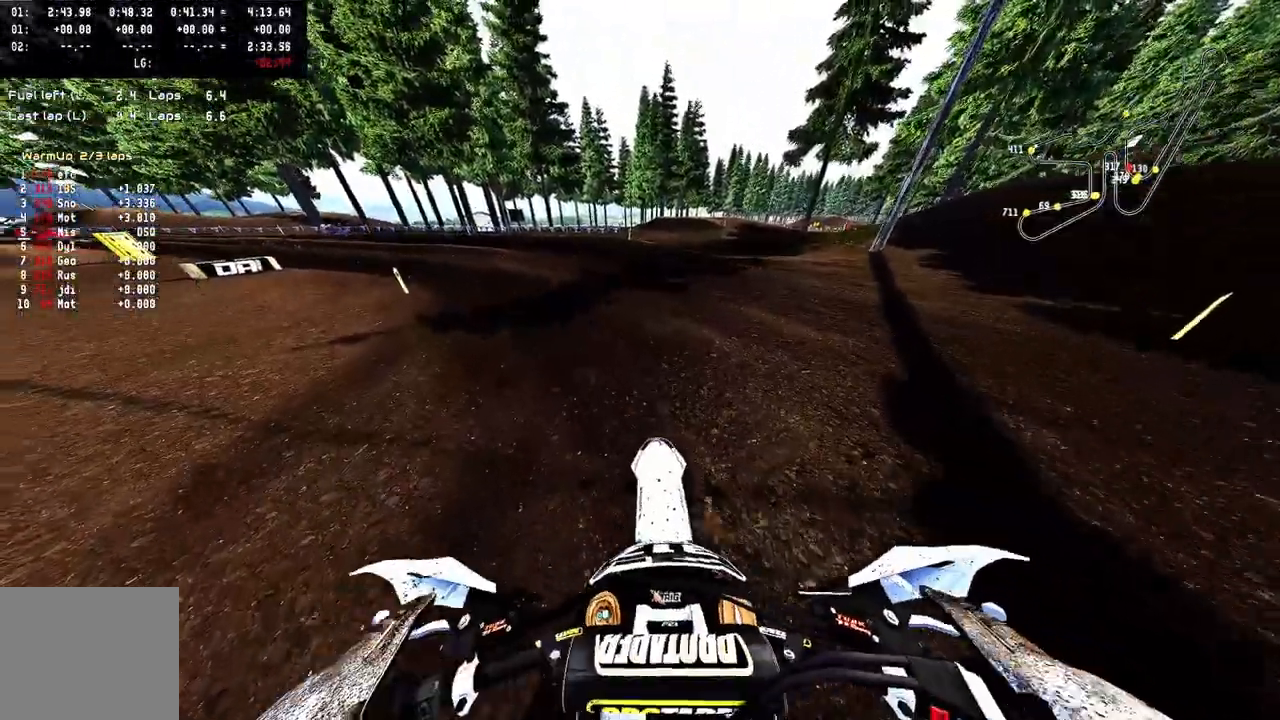
{"dt_ms": 500, "buttons": ["R2"], "left_stick": "up-left", "right_stick": "up", "events": [[117, "R2", "up"], [117, "TRIANGLE", "down"], [183, "R2", "down"], [183, "TRIANGLE", "up"]]}
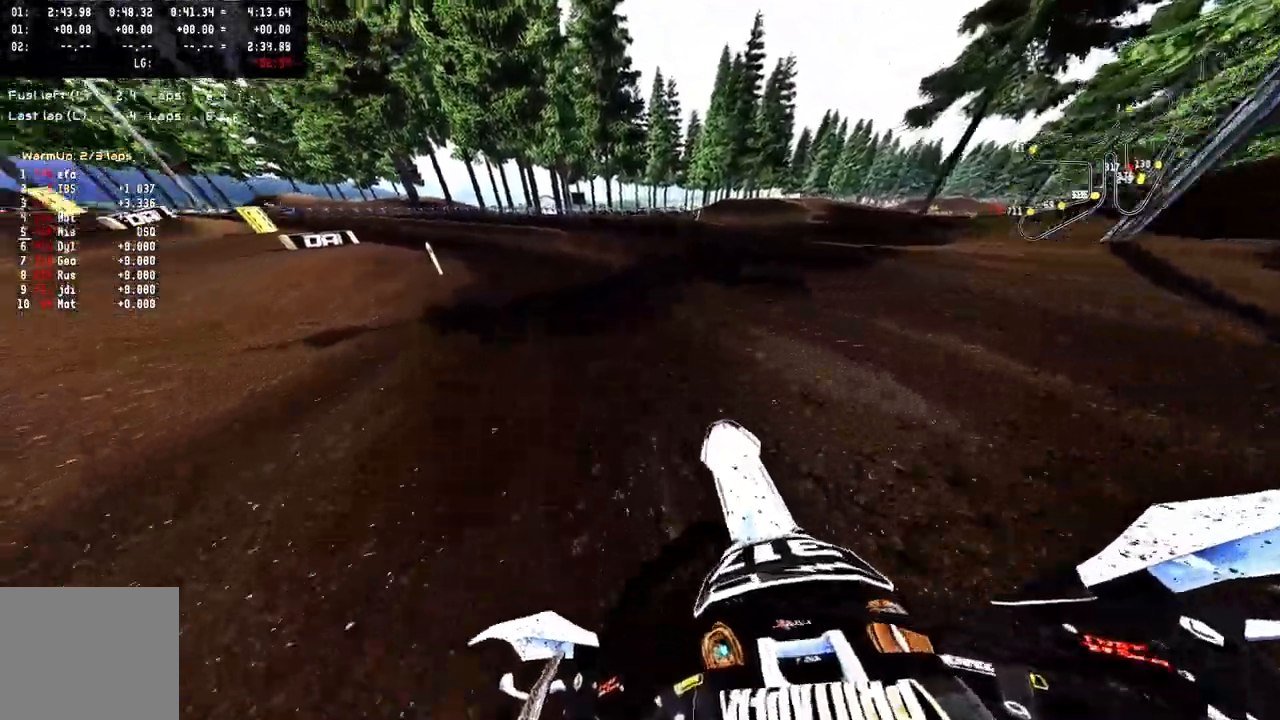
{"dt_ms": 500, "buttons": ["CROSS", "R2"], "left_stick": "up-left", "right_stick": "up", "events": [[433, "CROSS", "down"]]}
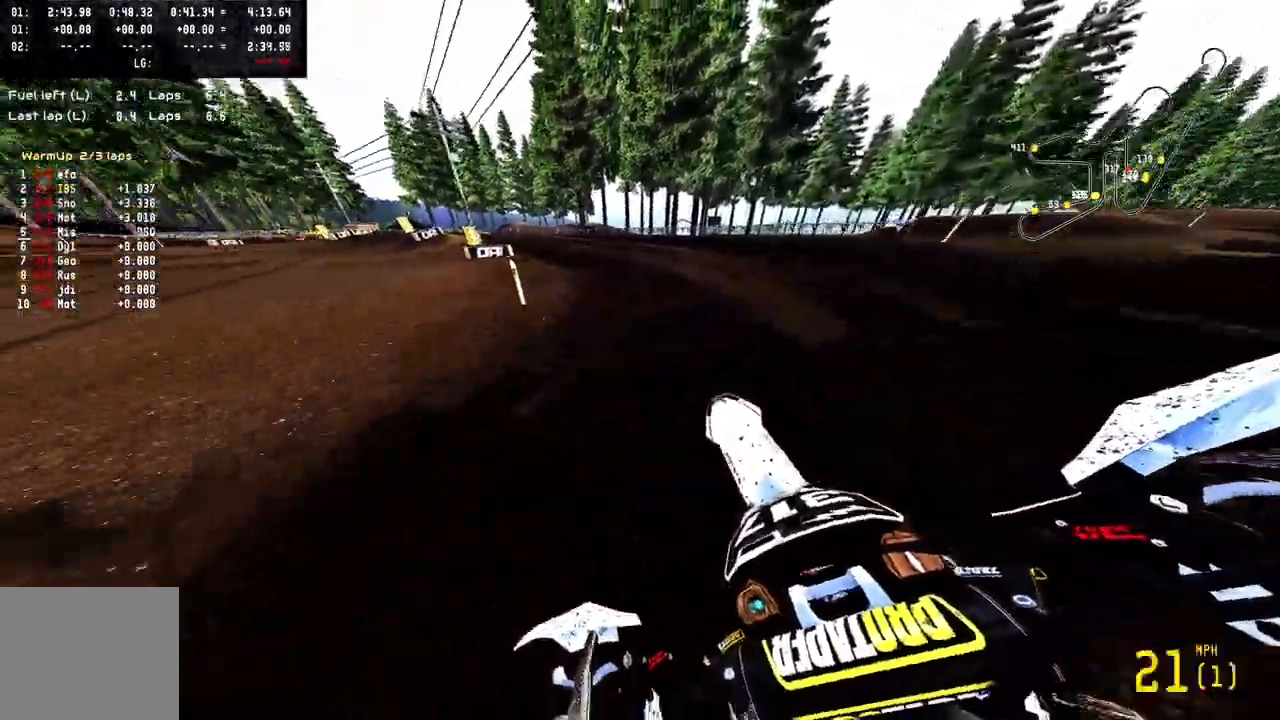
{"dt_ms": 500, "buttons": ["CROSS", "R2"], "left_stick": "up-left", "right_stick": "up", "events": []}
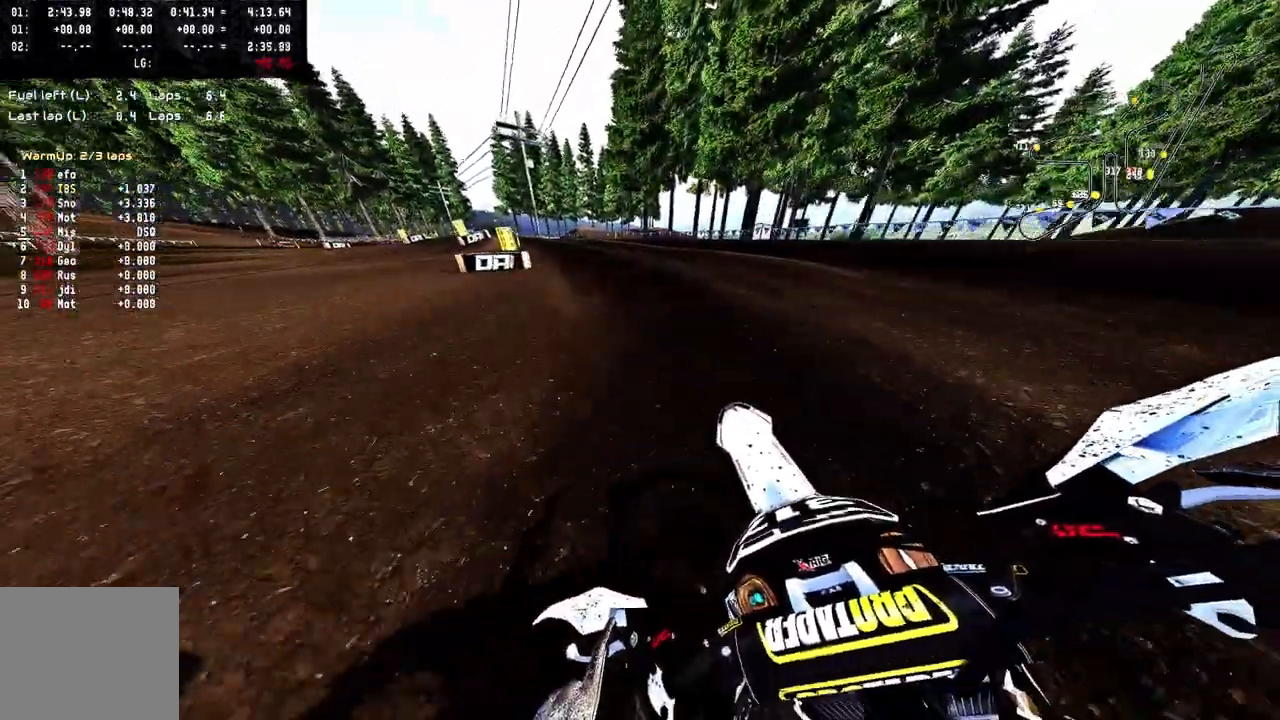
{"dt_ms": 500, "buttons": ["CROSS", "R2"], "left_stick": "up-left", "right_stick": "up"}
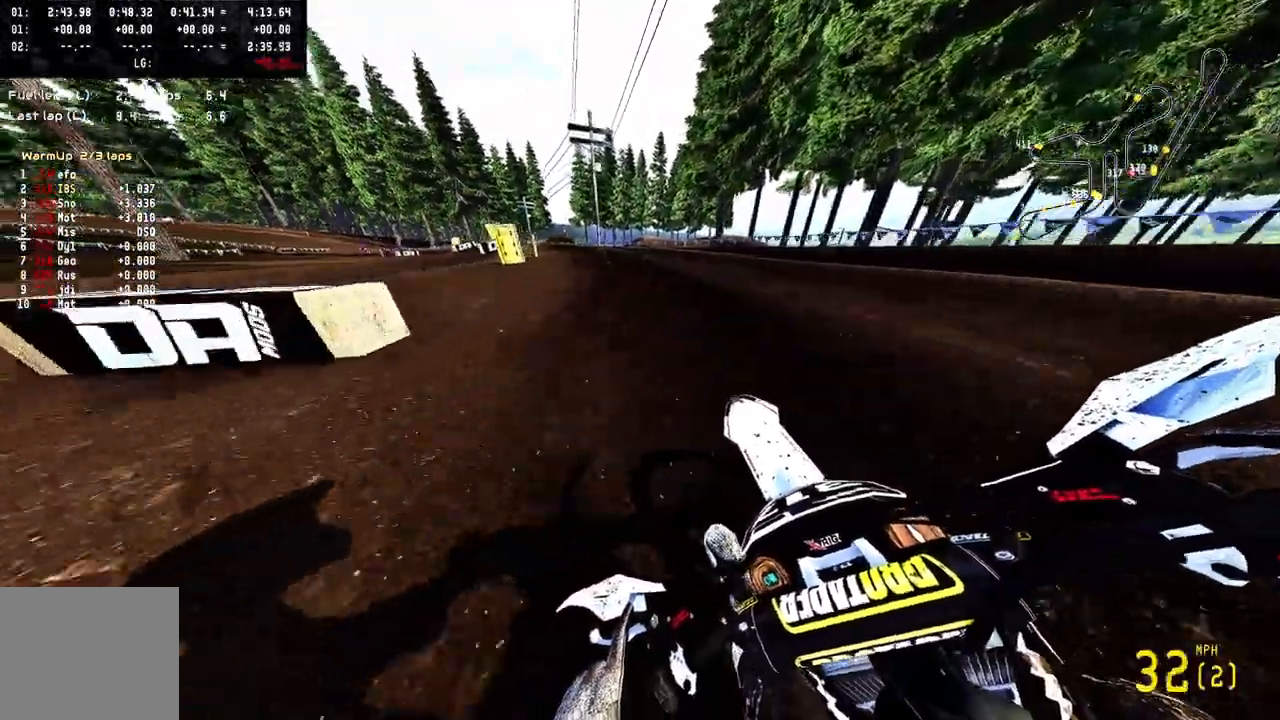
{"dt_ms": 500, "buttons": ["CROSS", "R2"], "left_stick": "up-left", "right_stick": "up", "events": []}
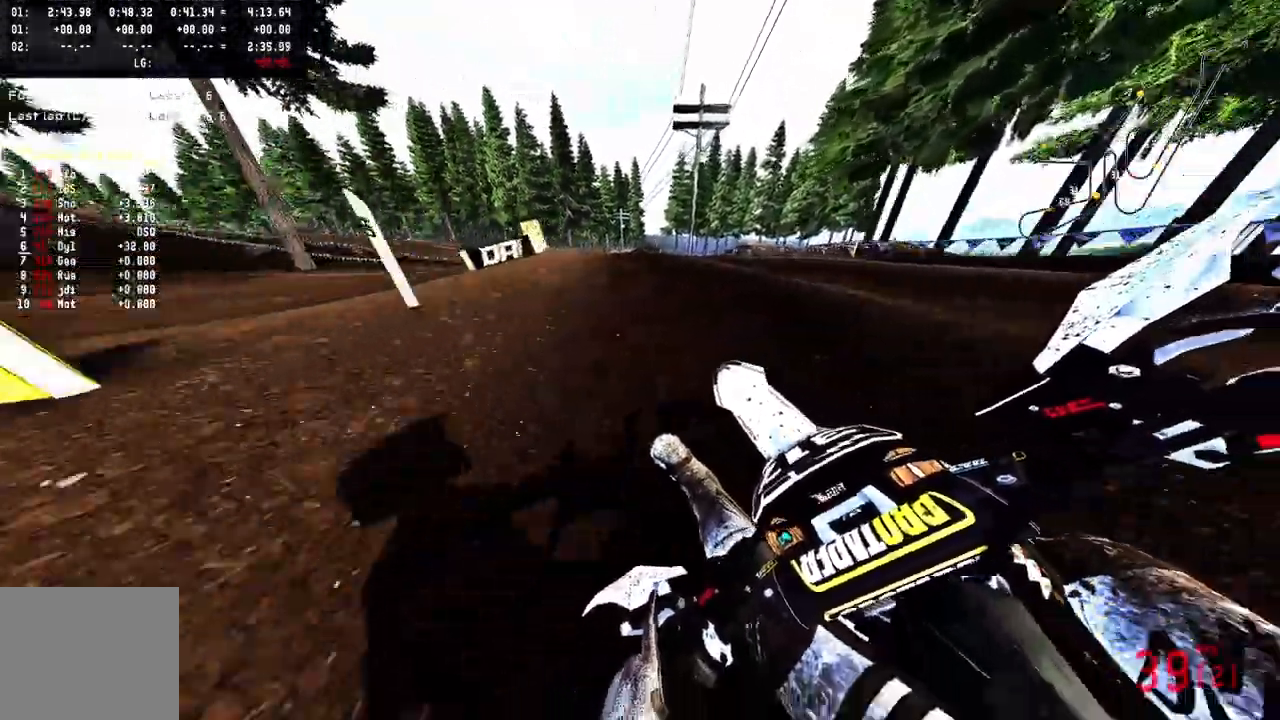
{"dt_ms": 500, "buttons": ["CROSS", "R2"], "left_stick": "up-left", "right_stick": "up", "events": []}
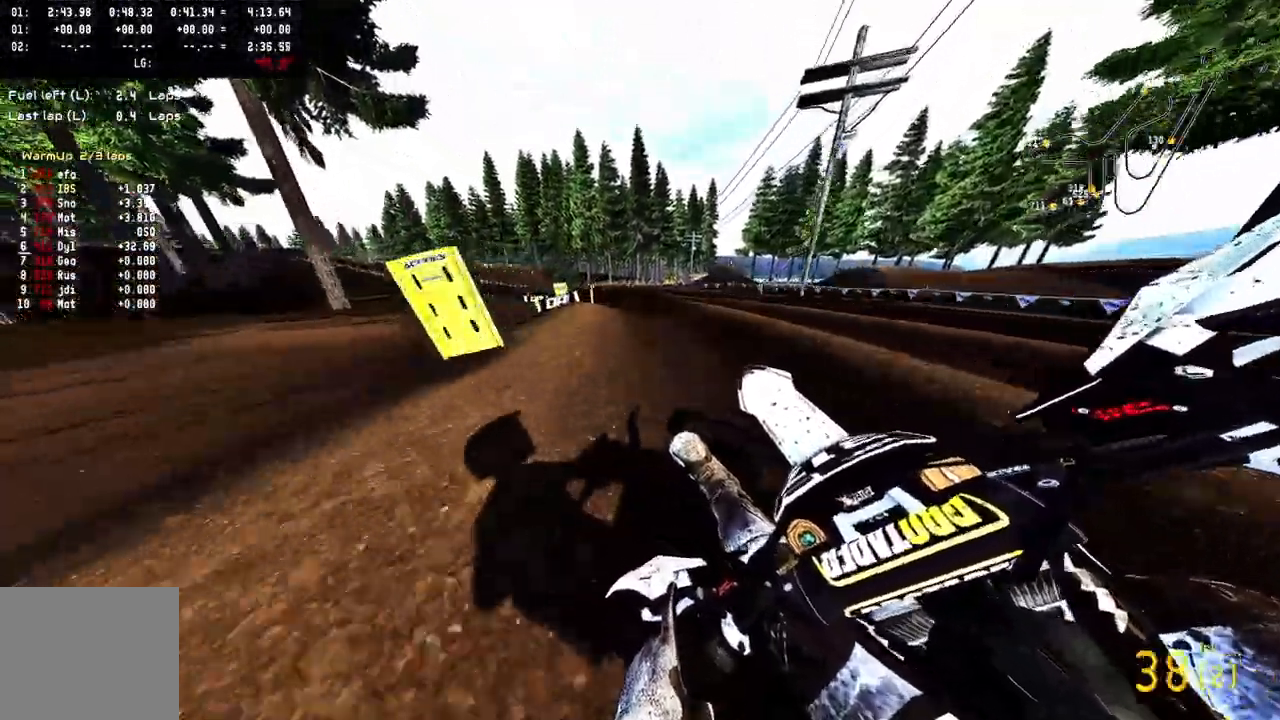
{"dt_ms": 500, "buttons": ["R2"], "left_stick": "up-left", "right_stick": "up", "events": [[200, "CROSS", "up"]]}
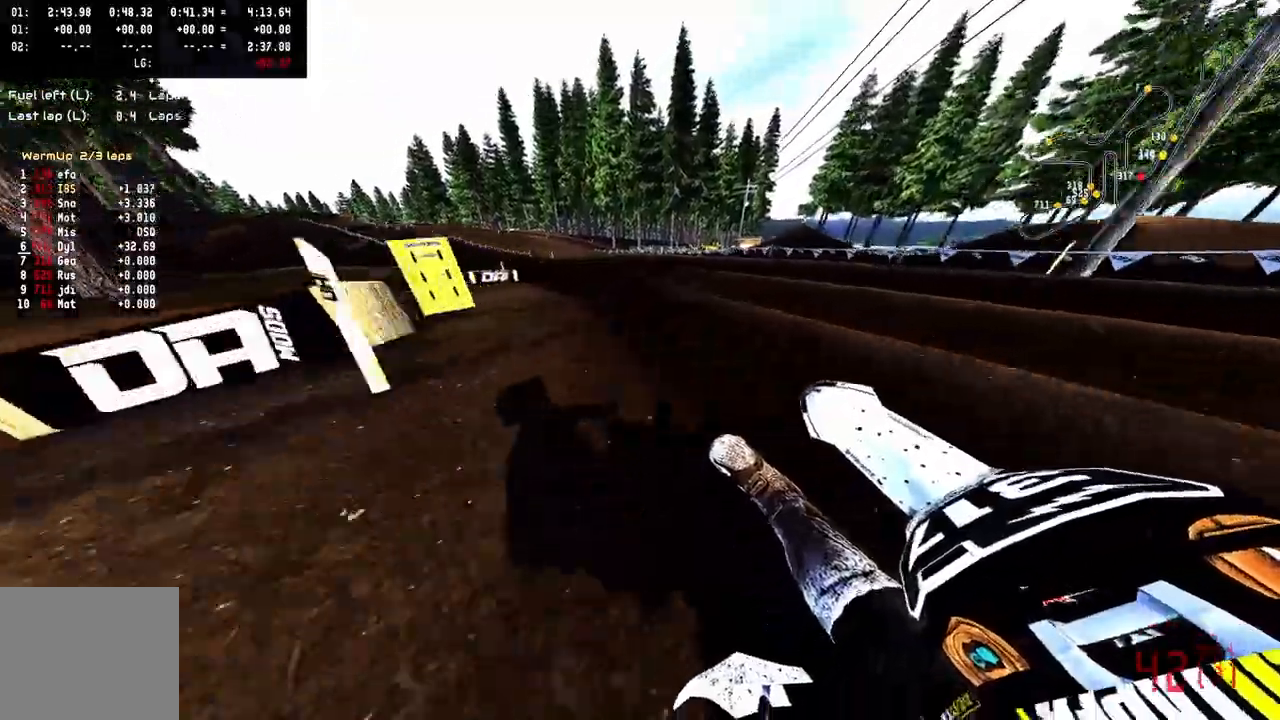
{"dt_ms": 500, "buttons": ["R2"], "left_stick": "up-left", "right_stick": "up"}
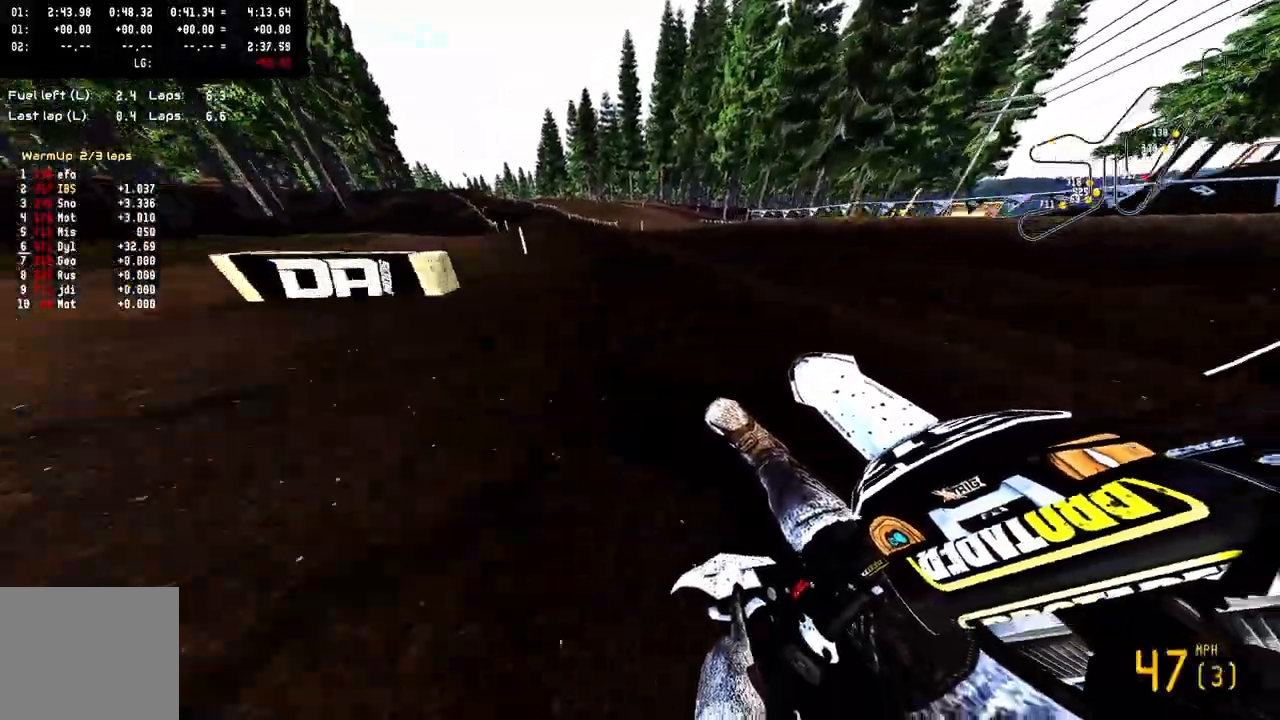
{"dt_ms": 500, "buttons": ["R2"], "left_stick": "up-left", "right_stick": "center", "events": [[217, "right_stick", "center"]]}
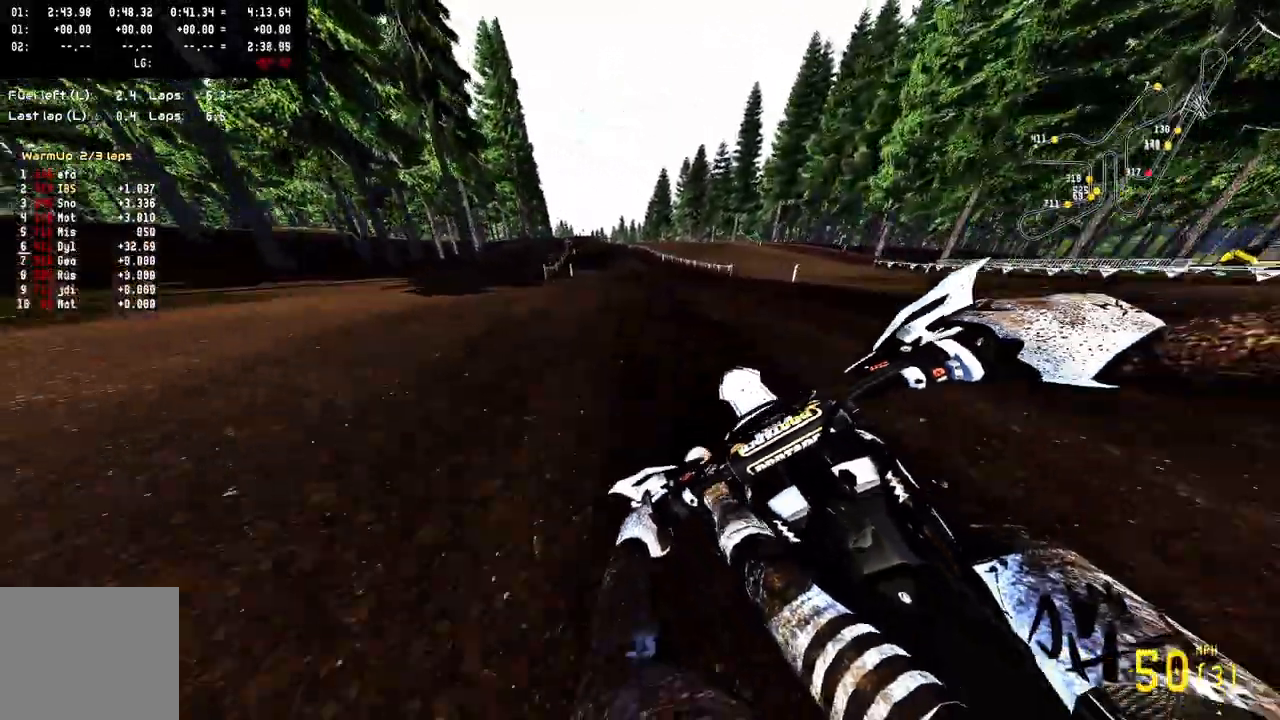
{"dt_ms": 500, "buttons": ["R2"], "left_stick": "up-left", "right_stick": "center", "events": [[33, "left_stick", "center"], [417, "left_stick", "up-left"]]}
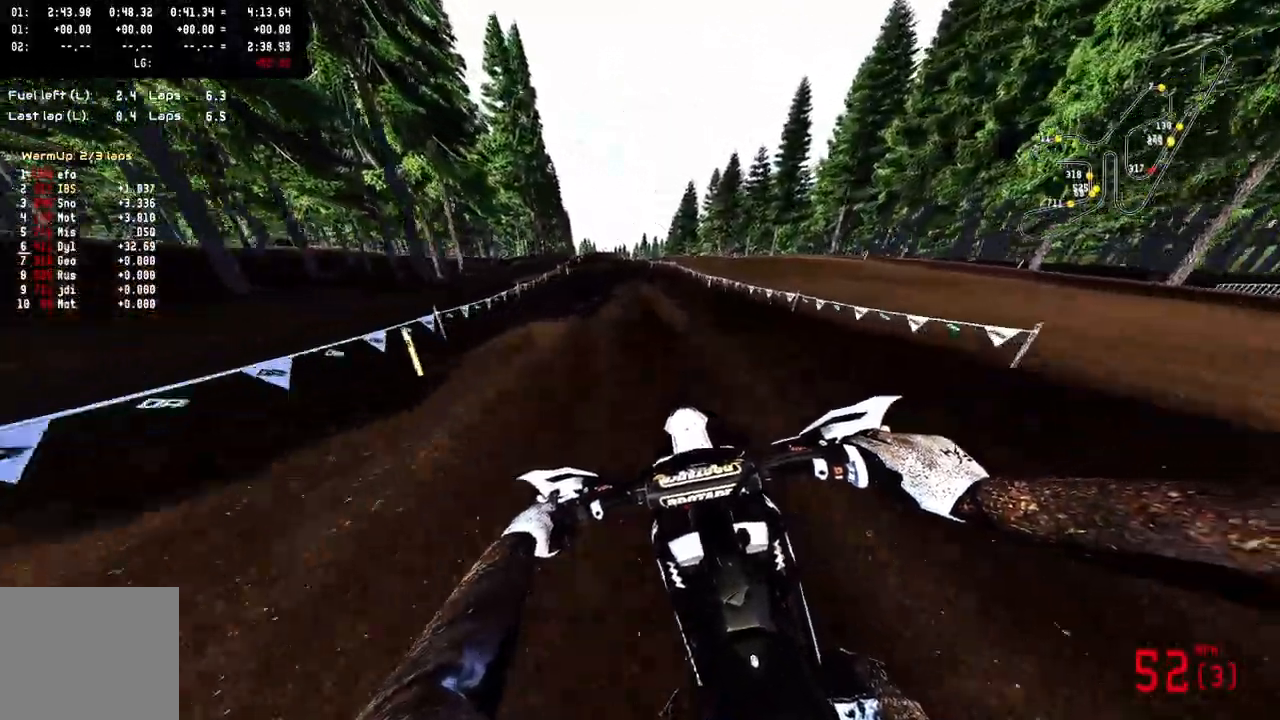
{"dt_ms": 1000, "buttons": ["CROSS", "R2"], "left_stick": "center", "right_stick": "center"}
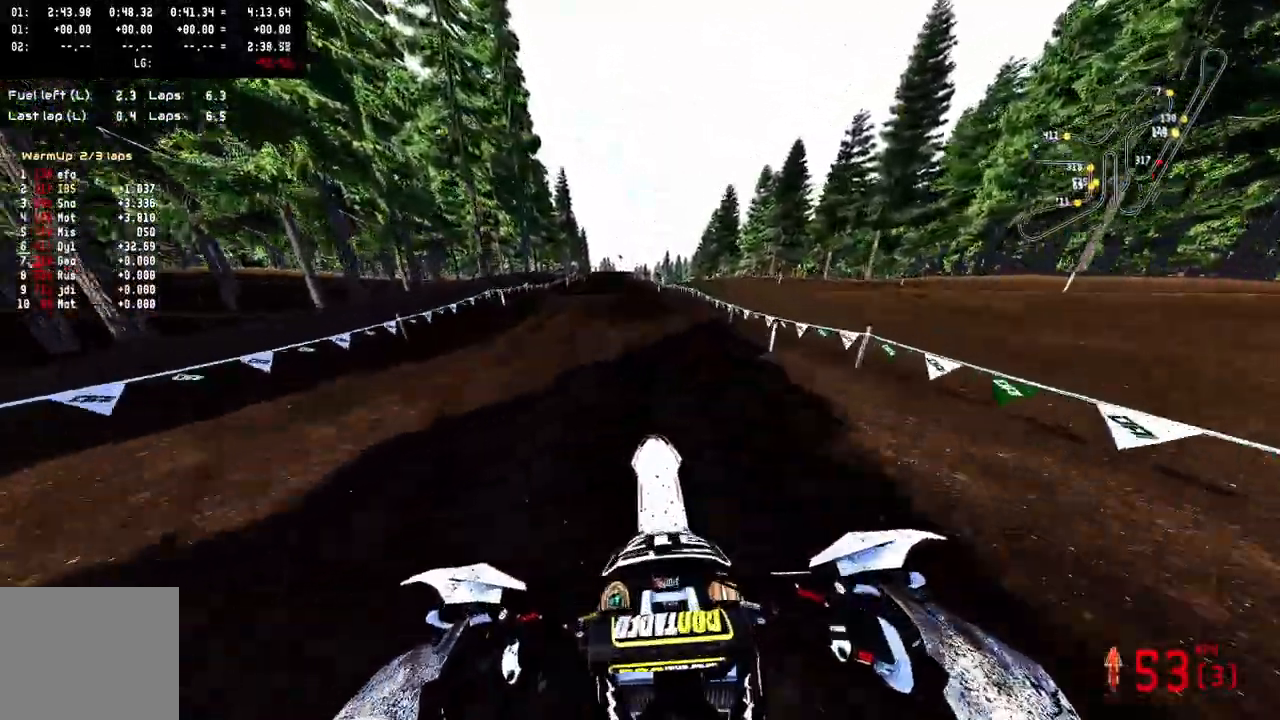
{"dt_ms": 500, "buttons": ["CROSS", "R1", "R2"], "left_stick": "up-left", "right_stick": "center", "events": [[117, "R1", "down"], [117, "left_stick", "up-left"]]}